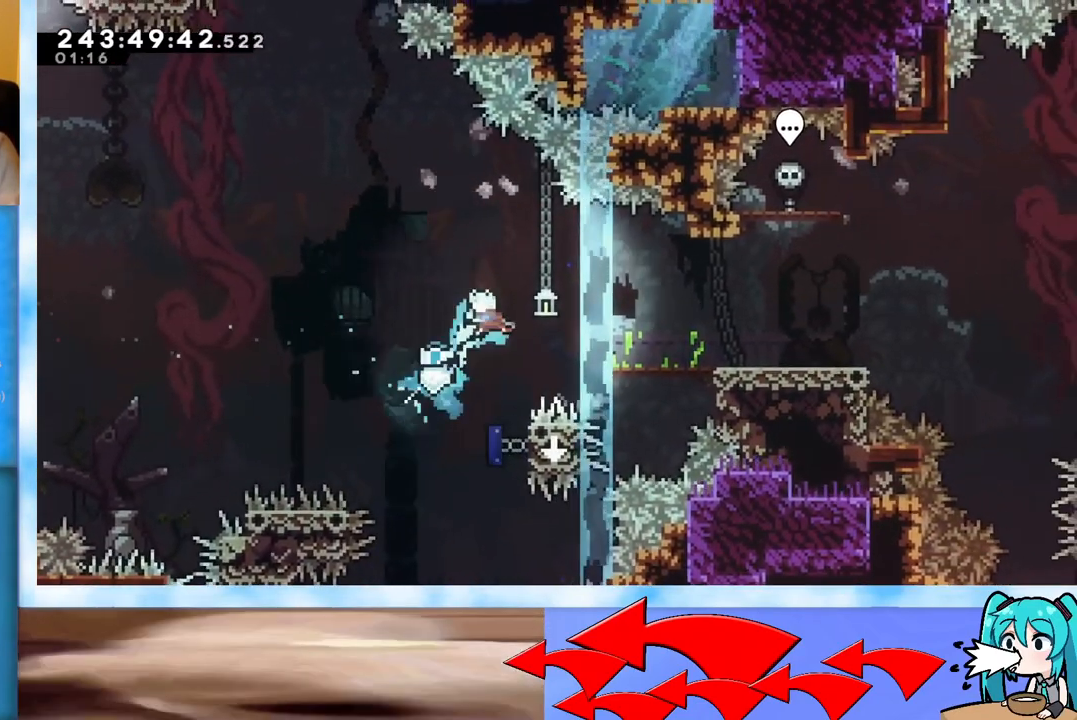
Gameplay with keyboard; each line is a JSON object with the keys held at the frame after it. "events" lists presses ("down") and releases ("up") of "dash", "demo", "down", "grab", "j2", "jump", "left", "pause", "right" and "up" between this image and that frame as [ms after this image, input, new state], when the widget could be followed in between. No other keys are recorded. Mouse input is not recorded. Key names are as the overlay labels them; some are game actions (e.g. jump) rather than physical keys.
{"keys": ["right"], "events": [[17, "dash", "up"], [167, "up", "up"]]}
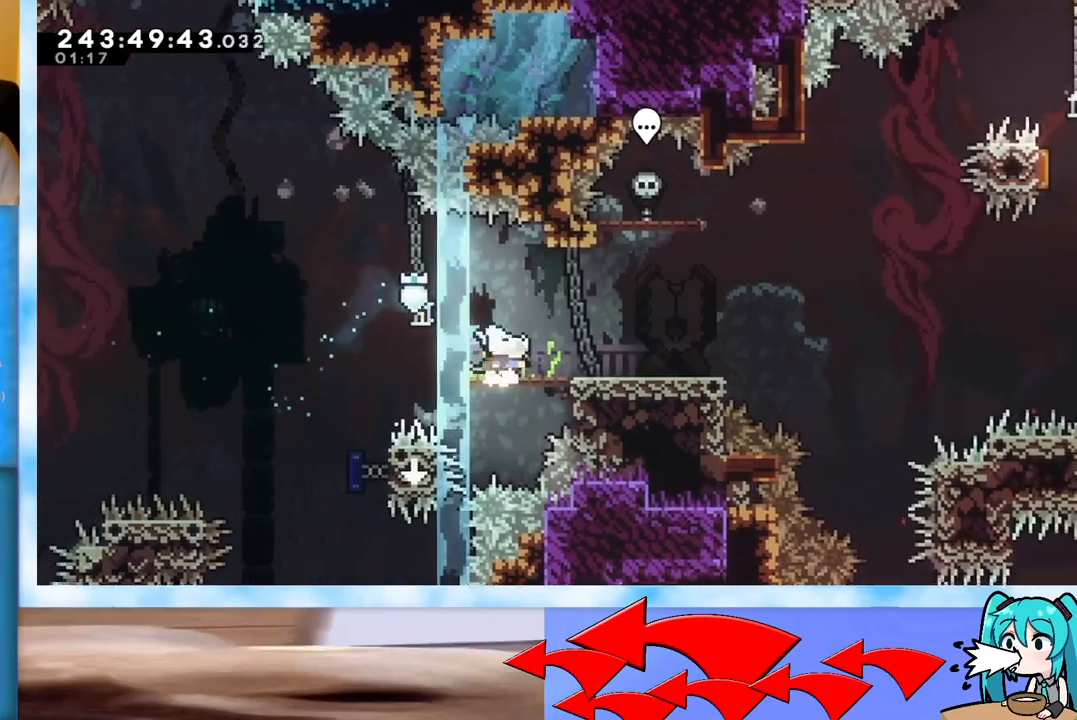
{"keys": ["dash", "right"], "events": [[267, "right", "up"], [467, "dash", "down"], [467, "right", "down"]]}
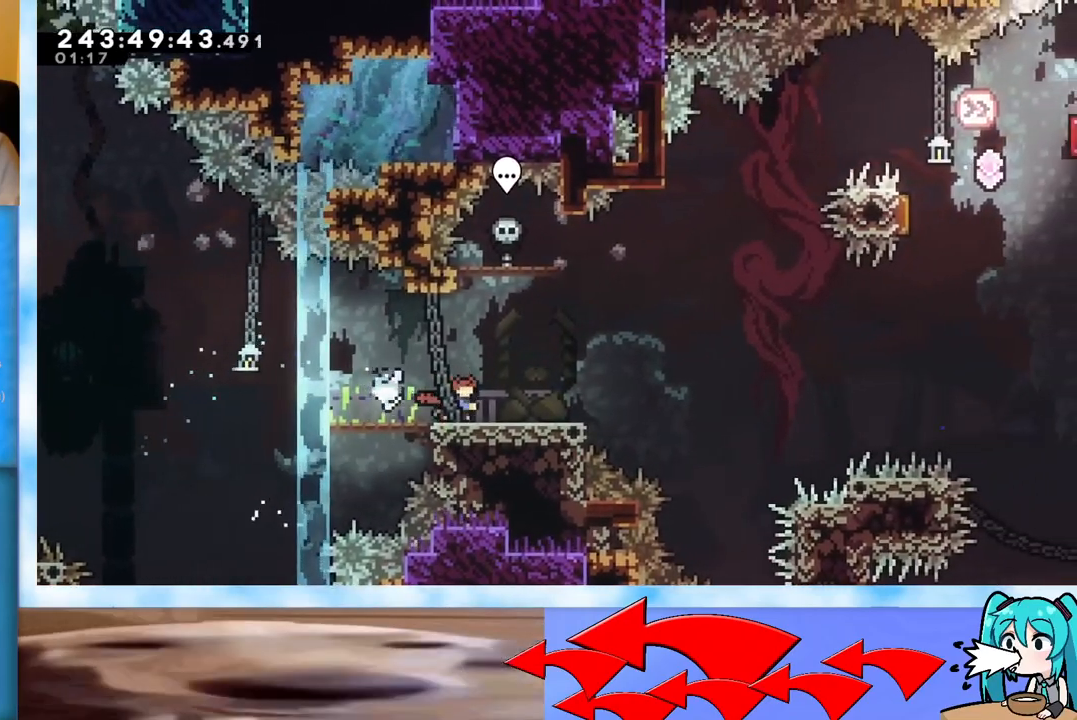
{"keys": ["jump", "right"], "events": [[100, "dash", "up"], [184, "jump", "down"]]}
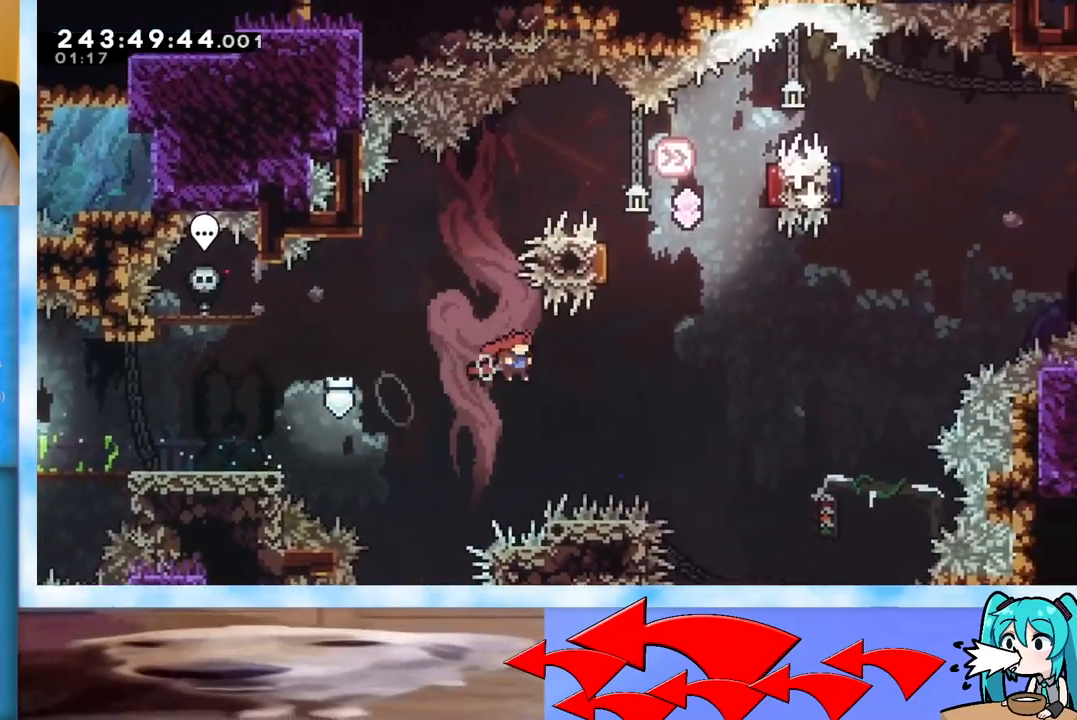
{"keys": ["jump", "up"], "events": [[200, "up", "down"], [233, "right", "up"], [283, "dash", "down"], [433, "dash", "up"]]}
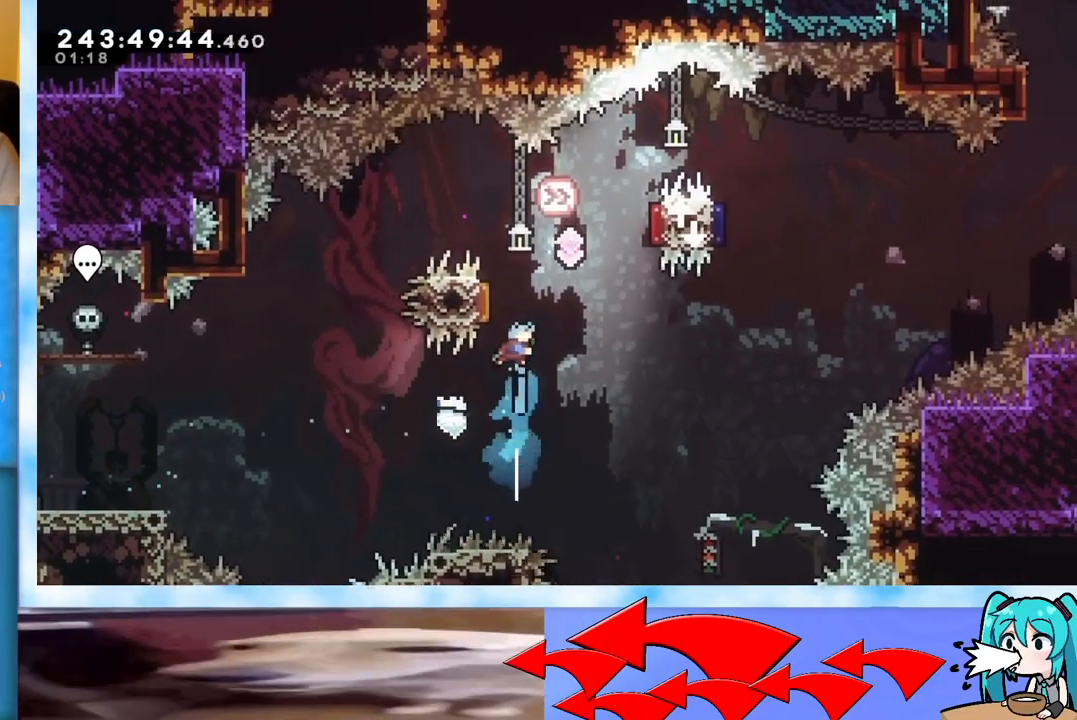
{"keys": ["left", "up"], "events": [[84, "left", "down"], [134, "jump", "up"]]}
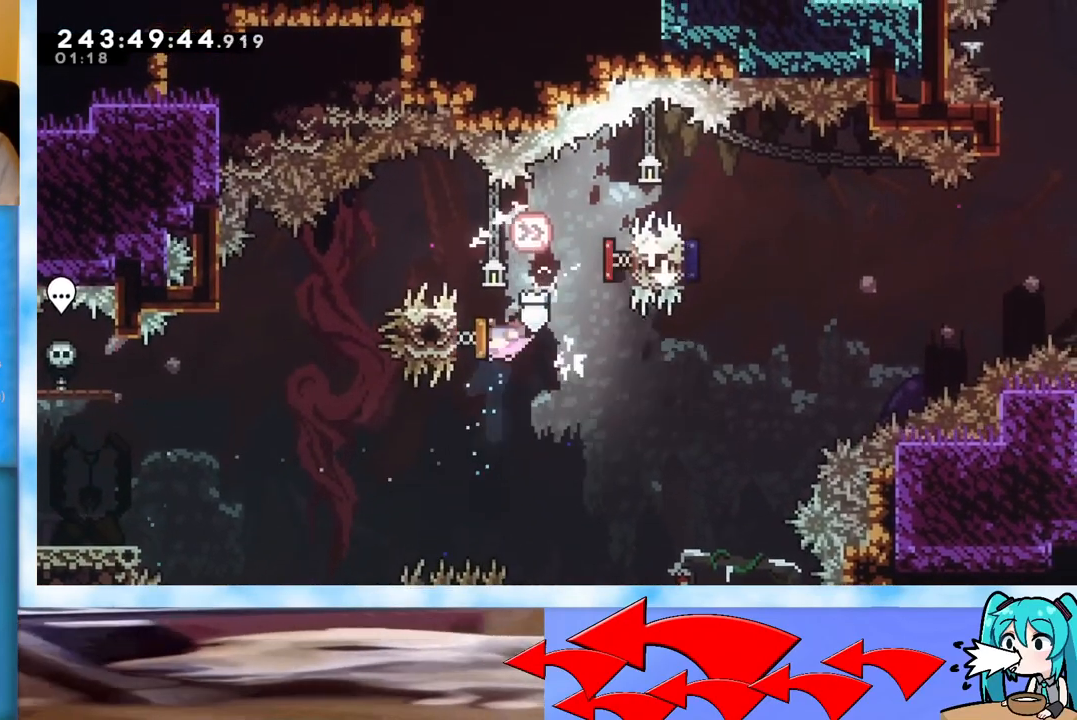
{"keys": ["left", "up"], "events": []}
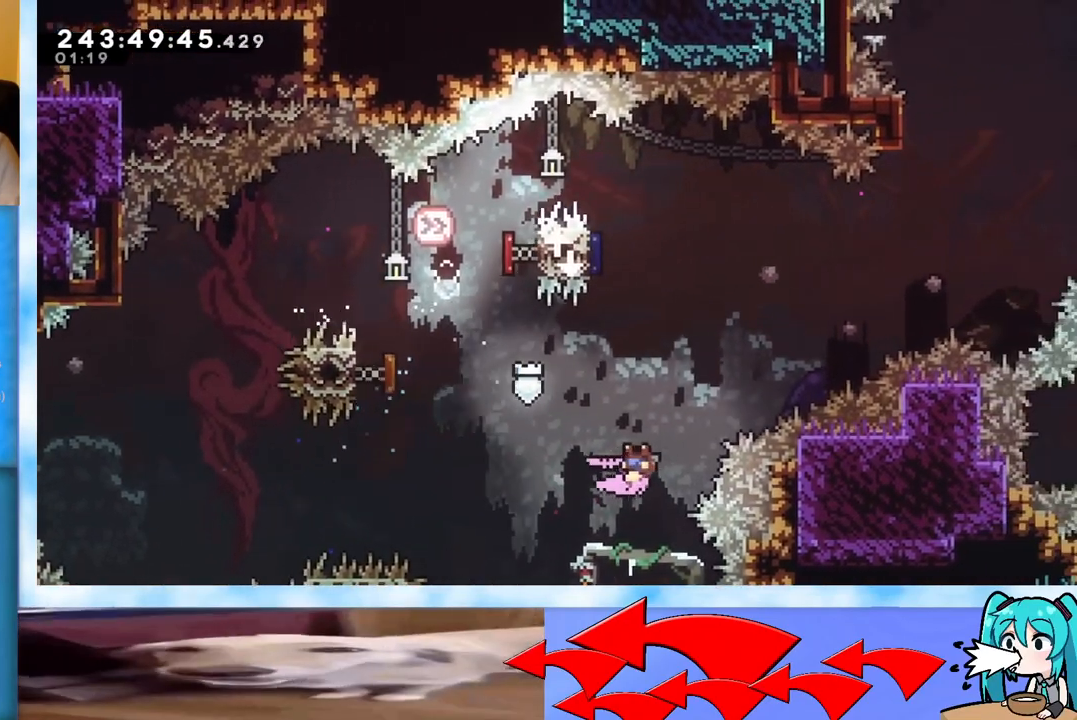
{"keys": ["right", "up"], "events": [[401, "right", "down"], [451, "left", "up"]]}
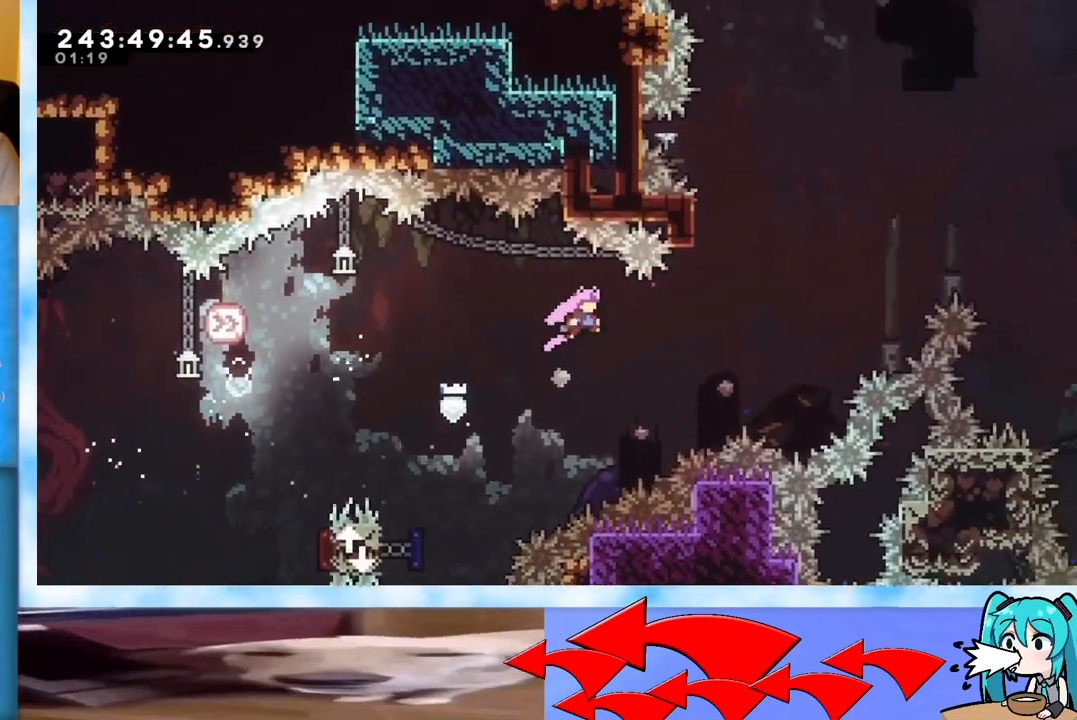
{"keys": ["jump", "right", "up"], "events": [[267, "right", "up"], [317, "dash", "down"], [450, "dash", "up"], [500, "jump", "down"], [500, "right", "down"]]}
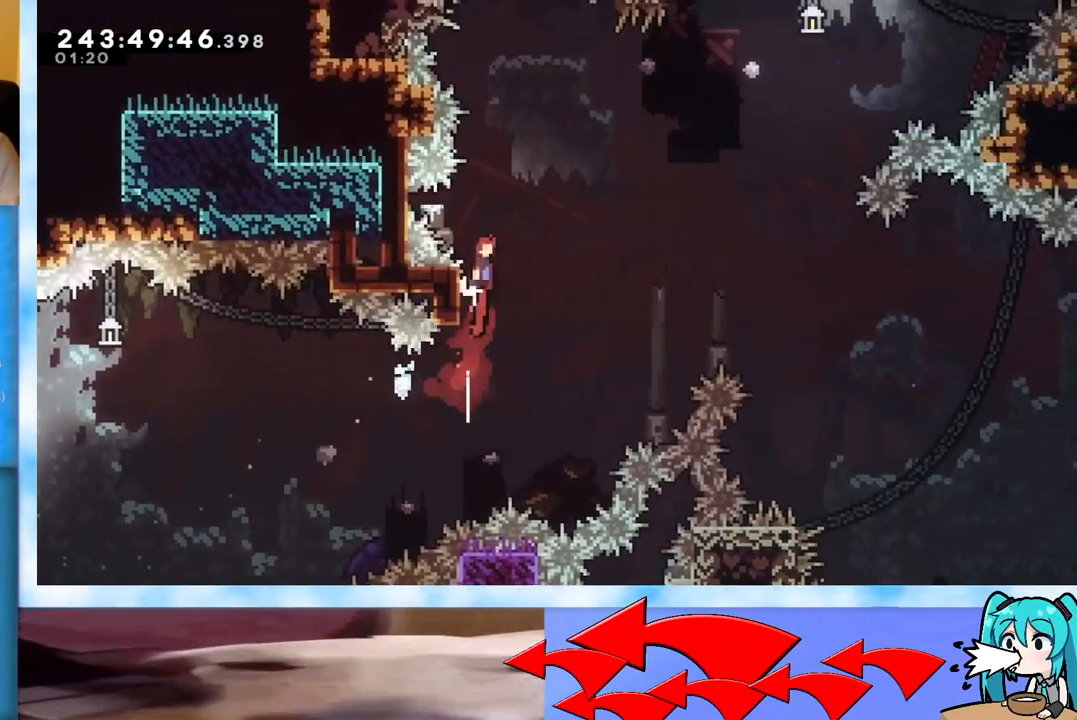
{"keys": ["jump", "right", "up"], "events": []}
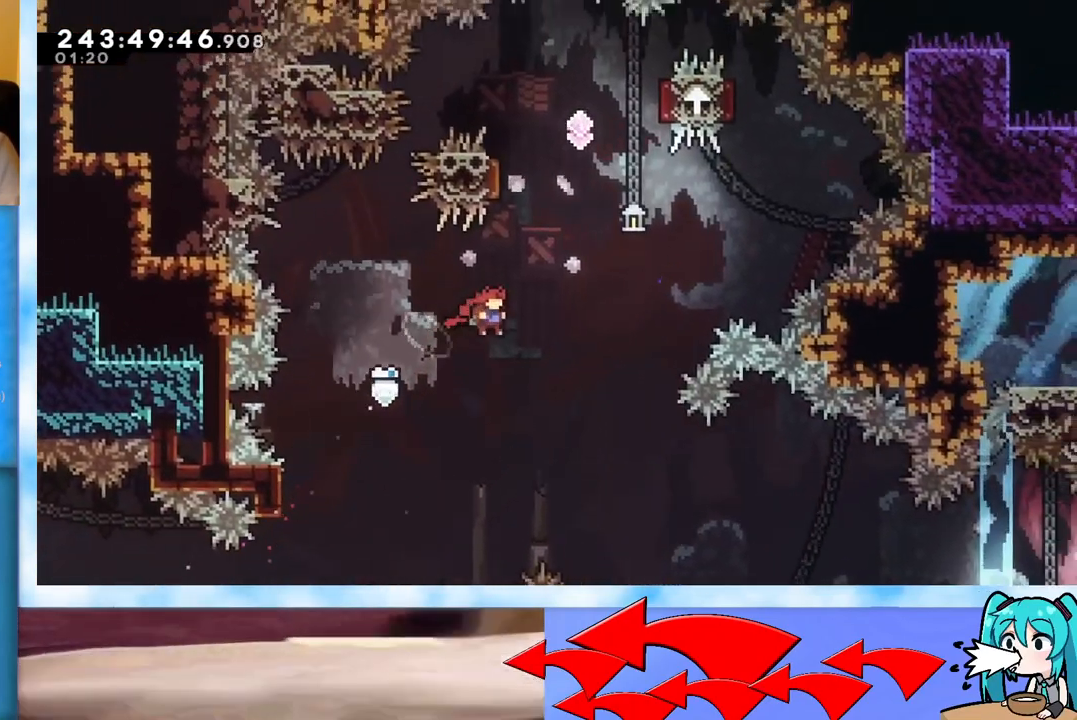
{"keys": ["left"], "events": [[117, "right", "up"], [167, "dash", "down"], [400, "dash", "up"], [450, "left", "down"], [500, "jump", "up"], [500, "up", "up"]]}
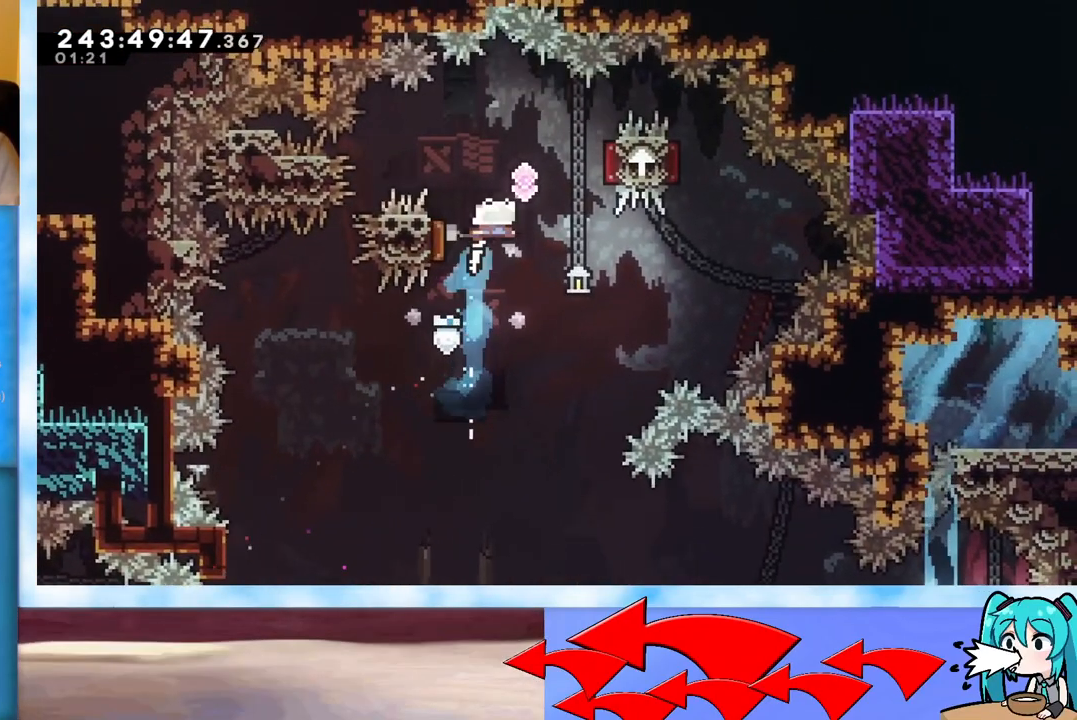
{"keys": ["down"], "events": [[317, "down", "down"], [317, "left", "up"]]}
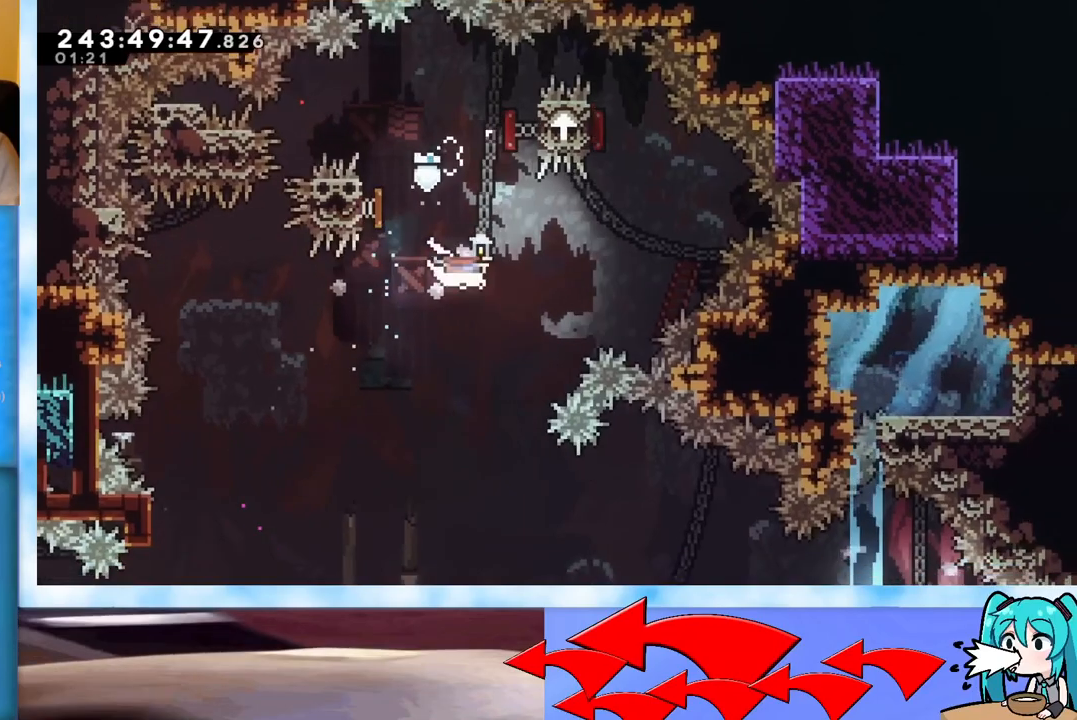
{"keys": ["left"], "events": [[17, "dash", "down"], [200, "dash", "up"], [284, "down", "up"], [434, "left", "down"]]}
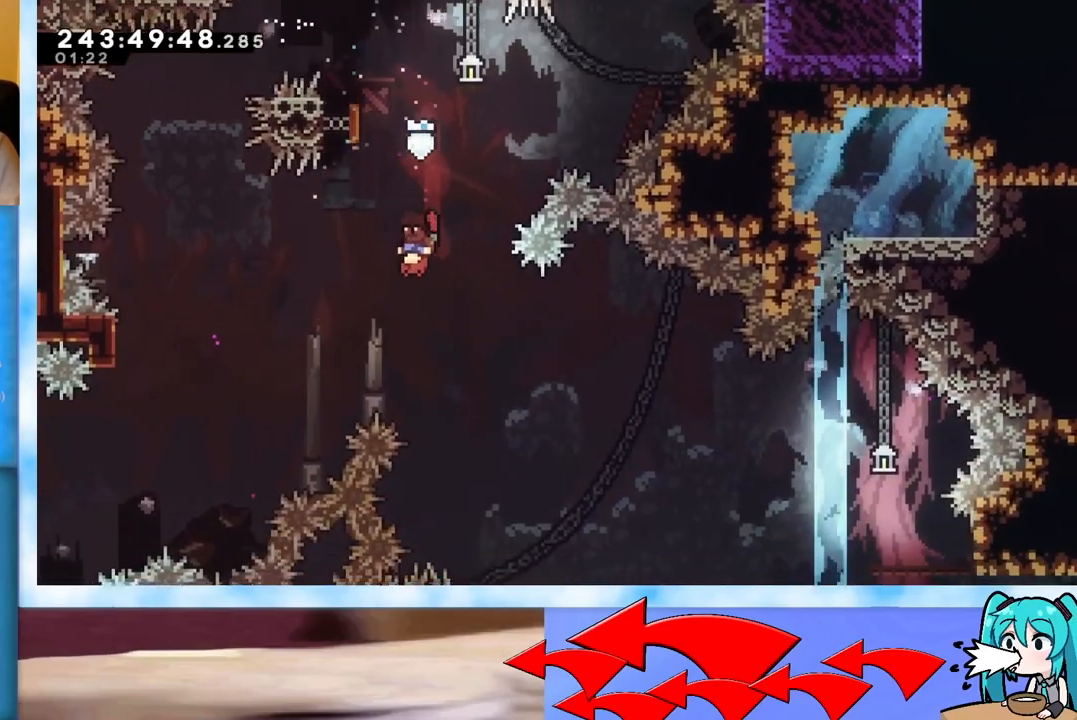
{"keys": ["right"], "events": [[17, "left", "up"], [117, "dash", "down"], [117, "down", "down"], [117, "left", "down"], [251, "dash", "up"], [351, "left", "up"], [351, "right", "down"], [451, "down", "up"]]}
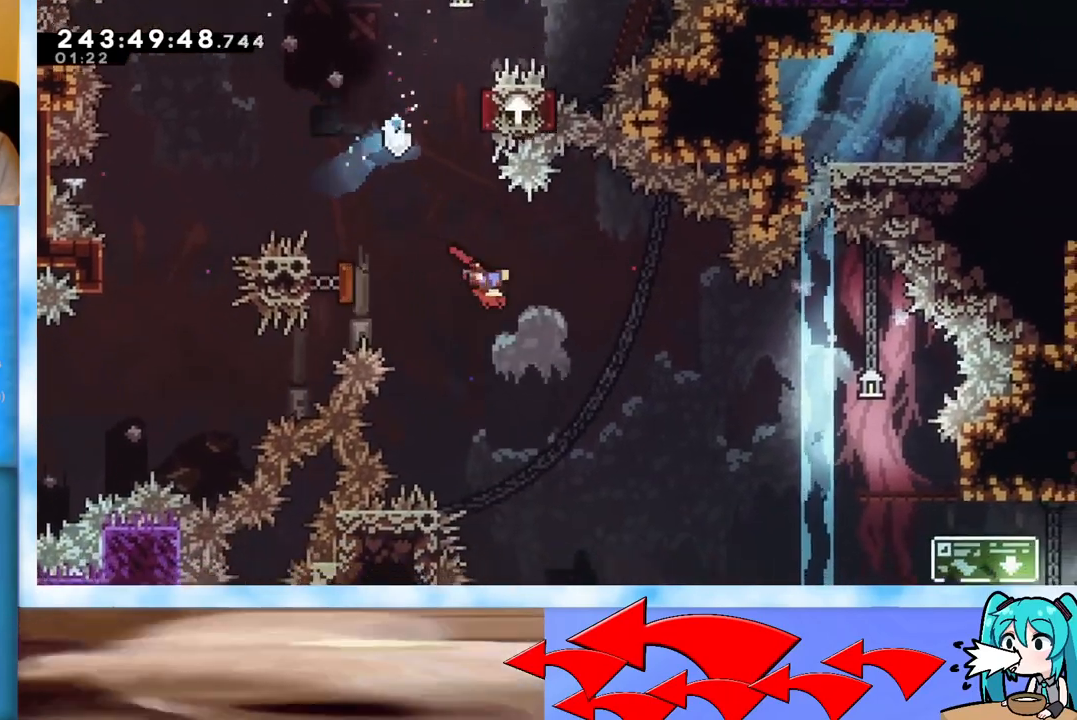
{"keys": ["down", "left"], "events": [[234, "right", "up"], [317, "dash", "down"], [317, "down", "down"], [317, "left", "down"], [467, "dash", "up"]]}
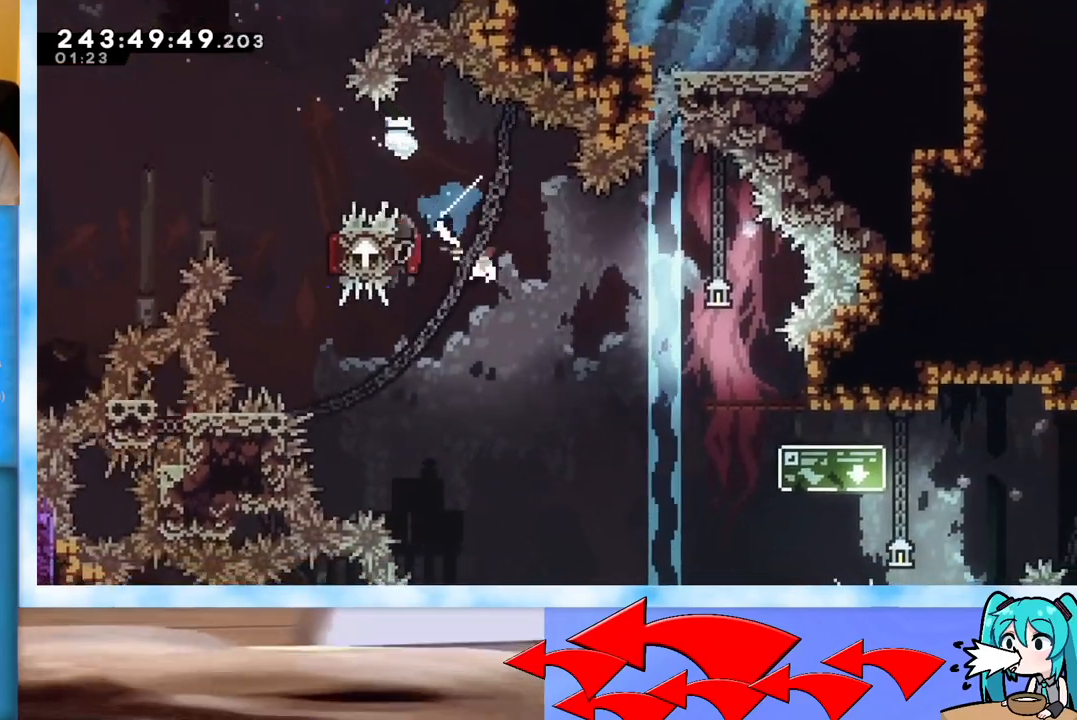
{"keys": ["down", "right"], "events": [[17, "left", "up"], [17, "right", "down"], [284, "dash", "down"], [434, "dash", "up"]]}
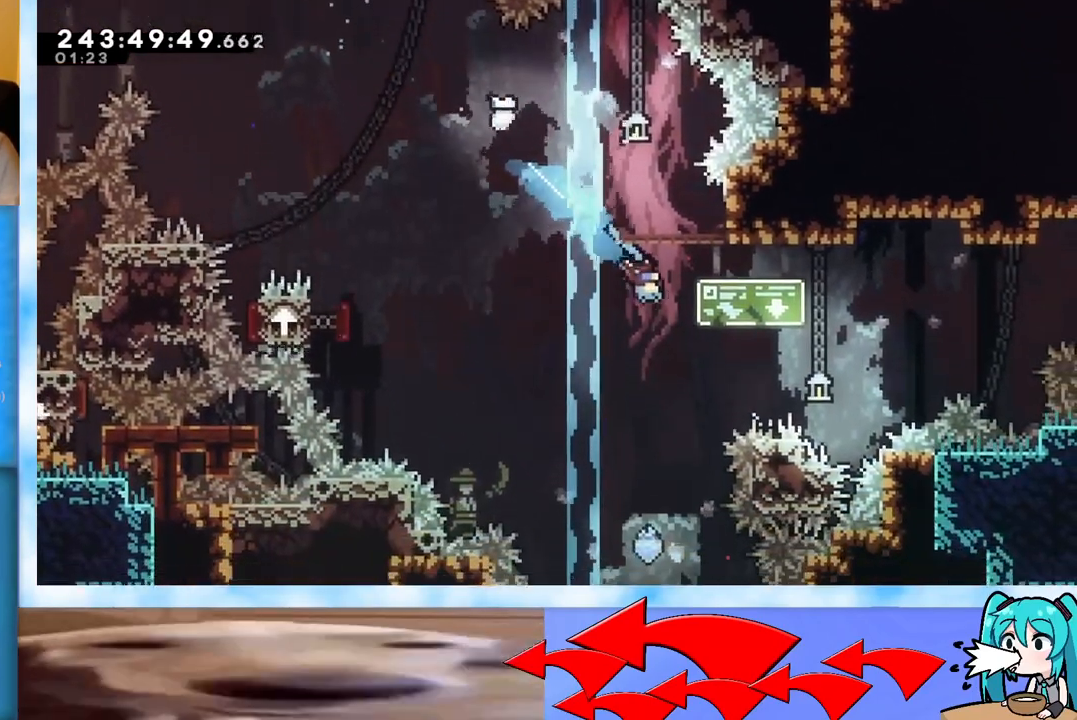
{"keys": ["dash", "jump", "right", "up"], "events": [[17, "down", "up"], [117, "up", "down"], [400, "dash", "down"], [450, "jump", "down"]]}
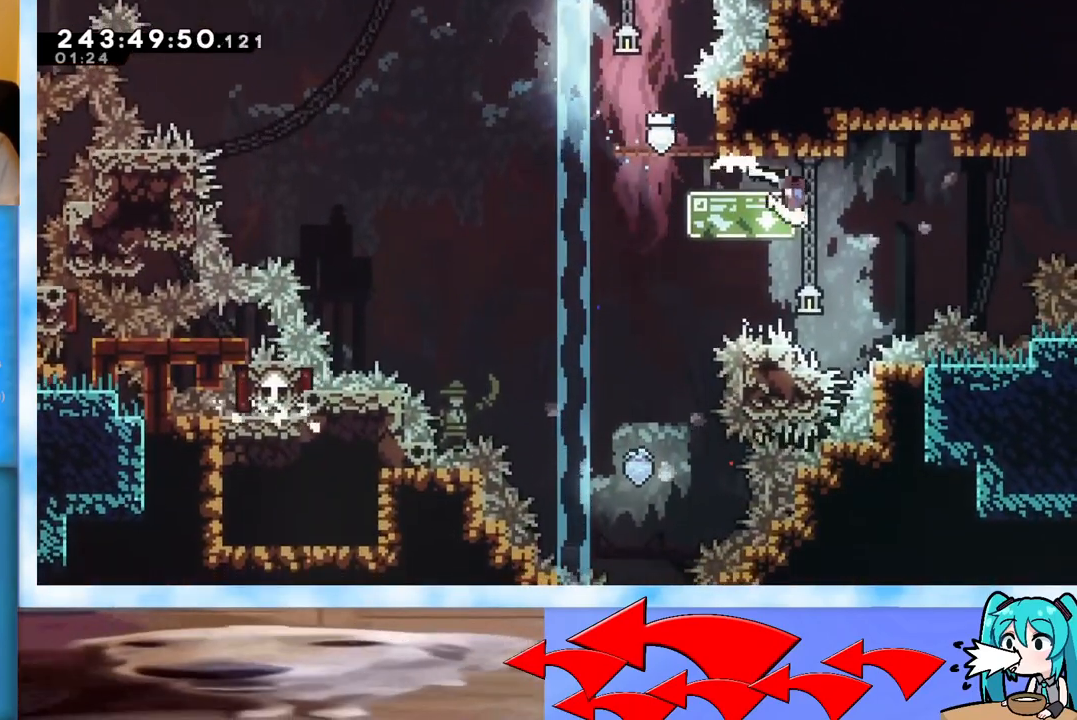
{"keys": ["right"], "events": [[34, "dash", "up"], [84, "jump", "up"], [134, "up", "up"]]}
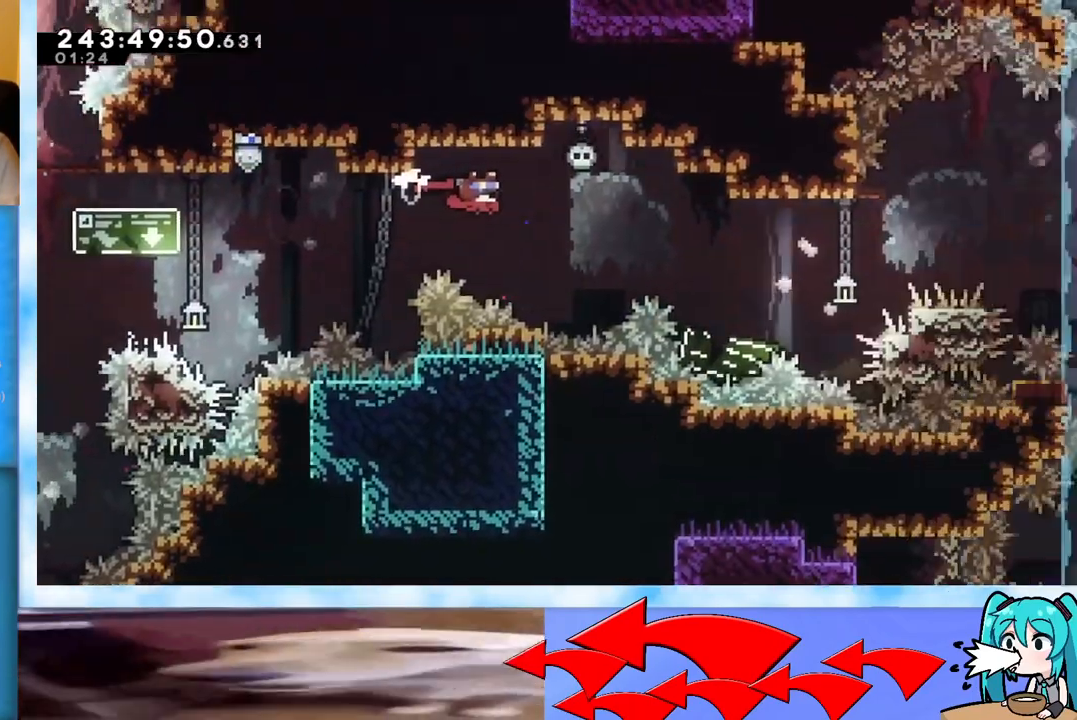
{"keys": [], "events": [[100, "right", "up"]]}
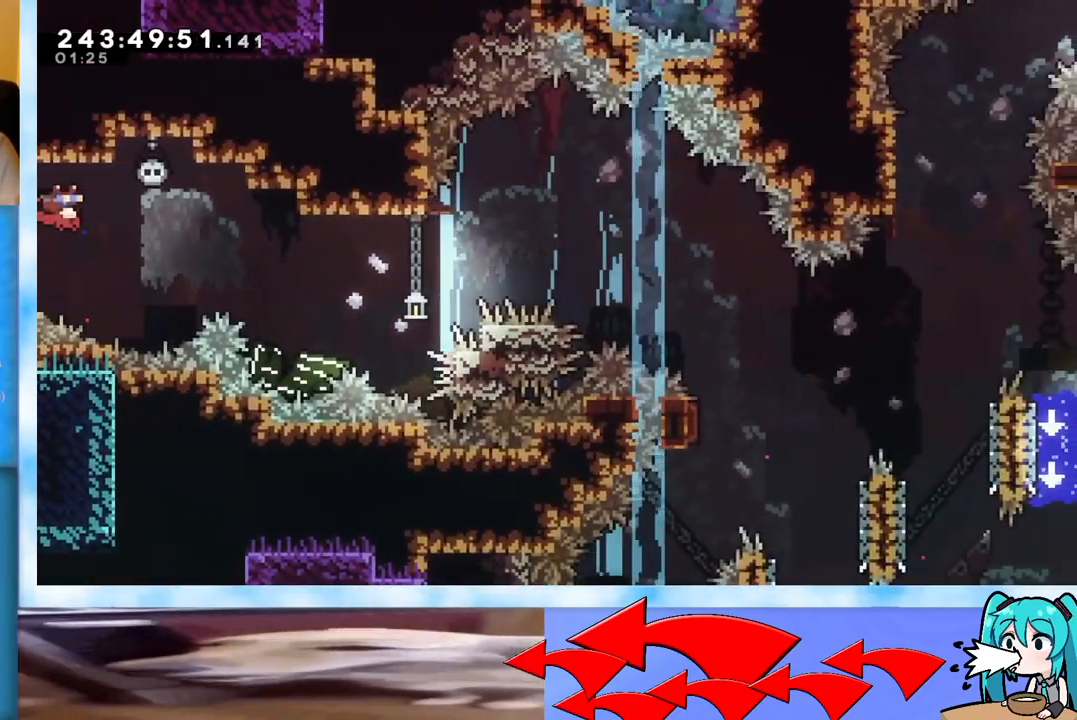
{"keys": [], "events": [[84, "right", "down"], [117, "jump", "down"], [201, "jump", "up"], [501, "right", "up"]]}
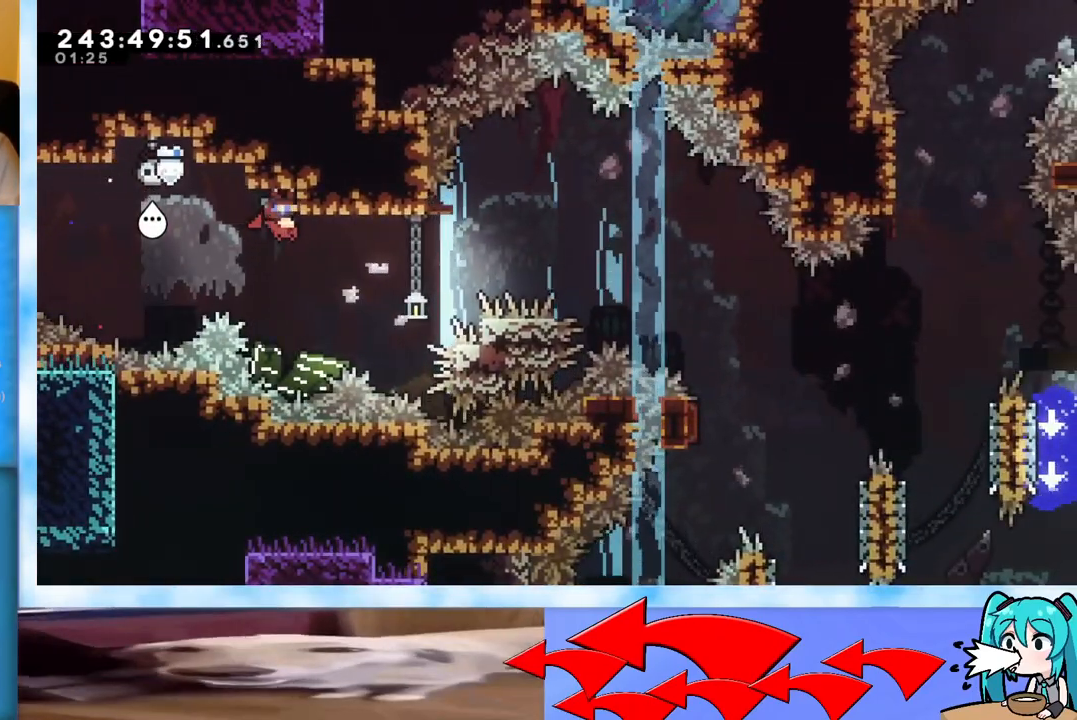
{"keys": [], "events": [[234, "jump", "down"], [234, "right", "down"], [317, "jump", "up"], [500, "right", "up"]]}
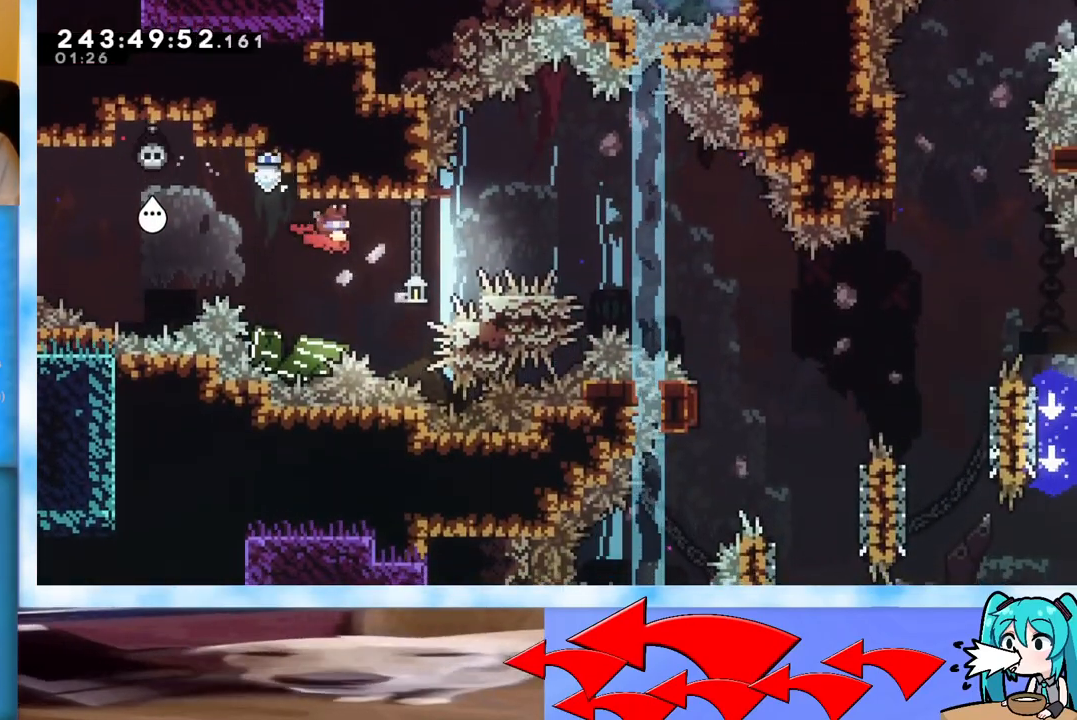
{"keys": ["dash", "right", "up"], "events": [[151, "right", "down"], [251, "right", "up"], [434, "dash", "down"], [434, "right", "down"], [434, "up", "down"]]}
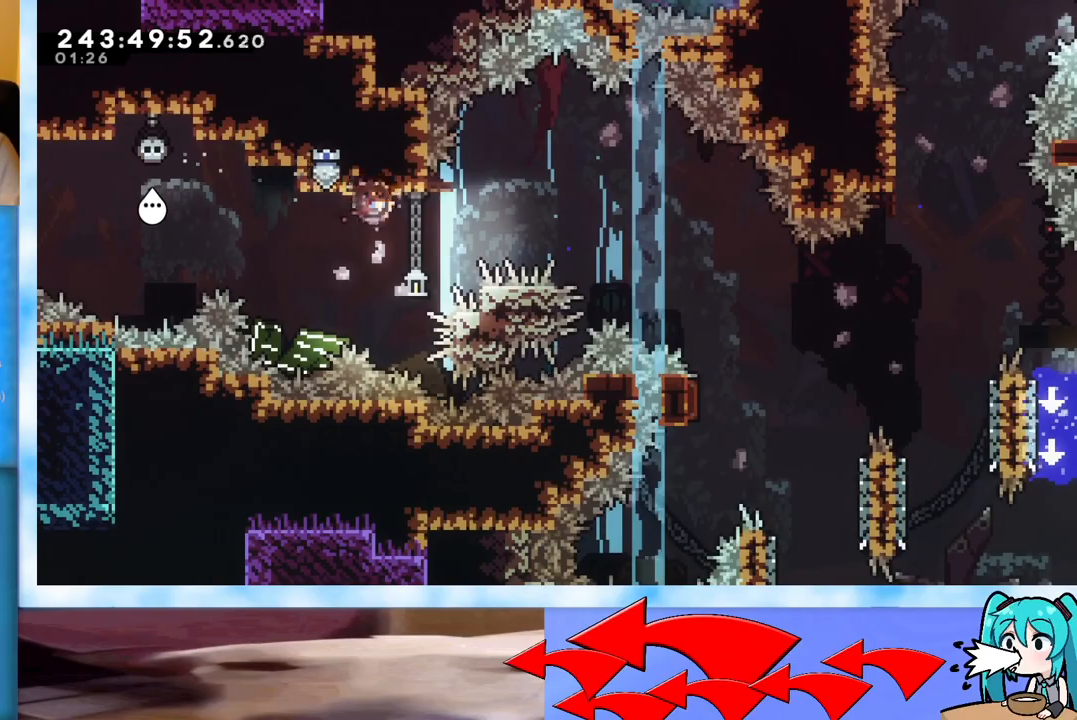
{"keys": ["dash", "down", "jump"], "events": [[67, "dash", "up"], [67, "up", "up"], [167, "jump", "down"], [450, "down", "down"], [450, "right", "up"], [500, "dash", "down"]]}
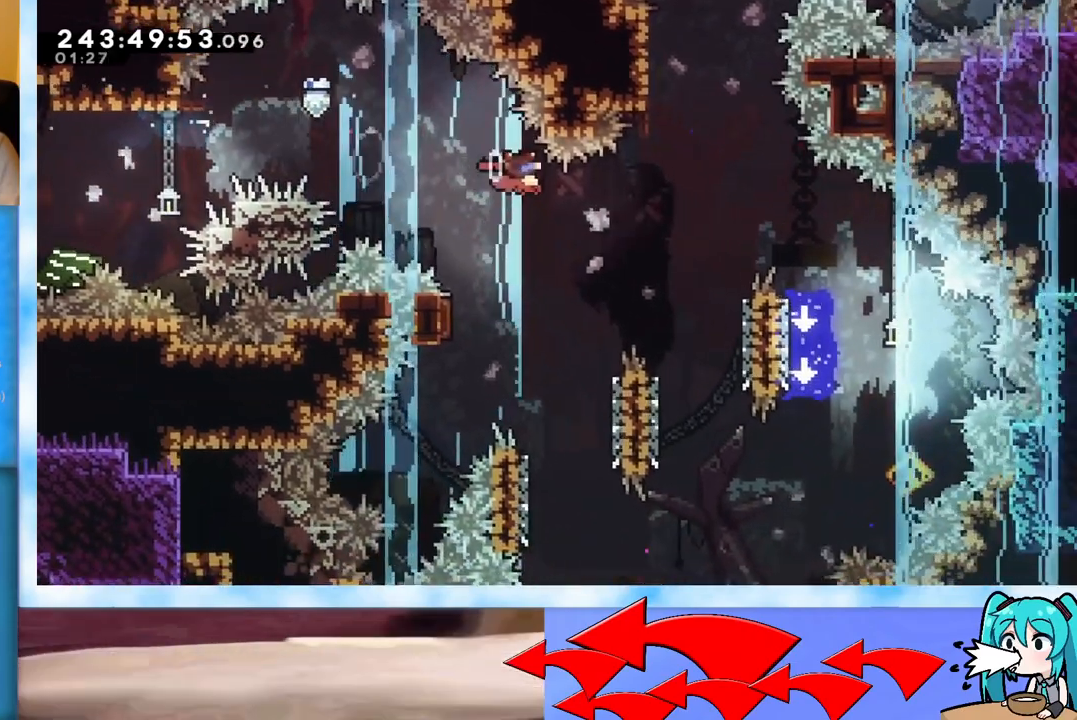
{"keys": ["left"], "events": [[134, "dash", "up"], [167, "down", "up"], [167, "left", "down"], [267, "jump", "up"]]}
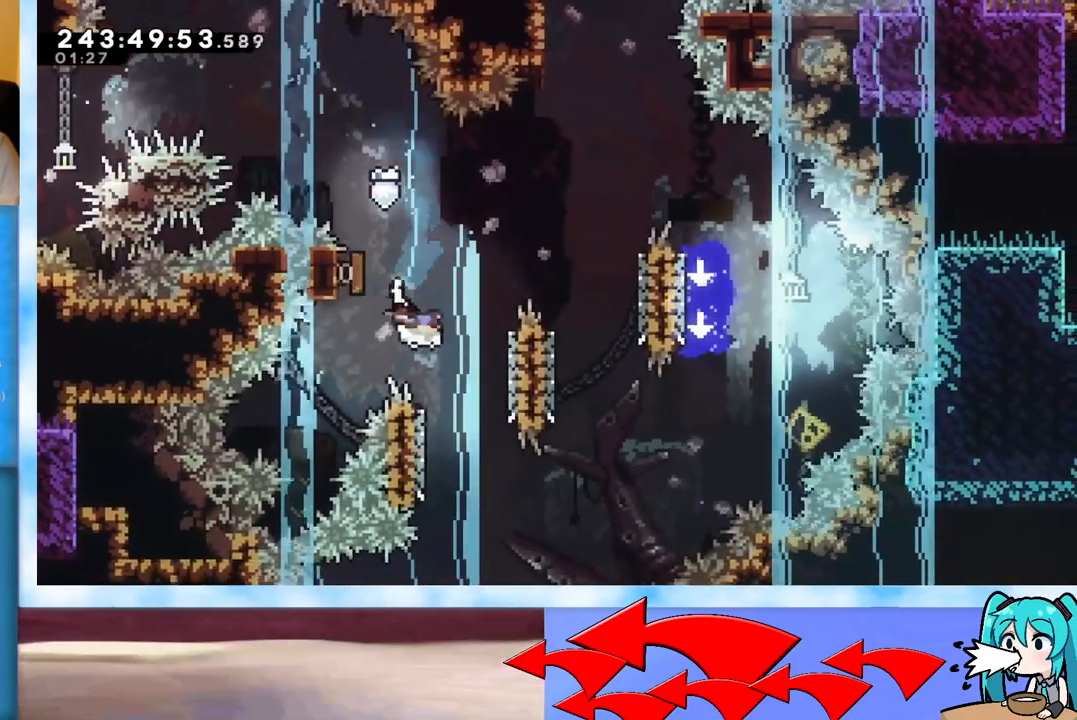
{"keys": ["jump", "right"], "events": [[50, "left", "up"], [50, "right", "down"], [183, "jump", "down"], [183, "left", "down"], [183, "right", "up"], [384, "jump", "up"], [384, "left", "up"], [434, "jump", "down"], [434, "right", "down"]]}
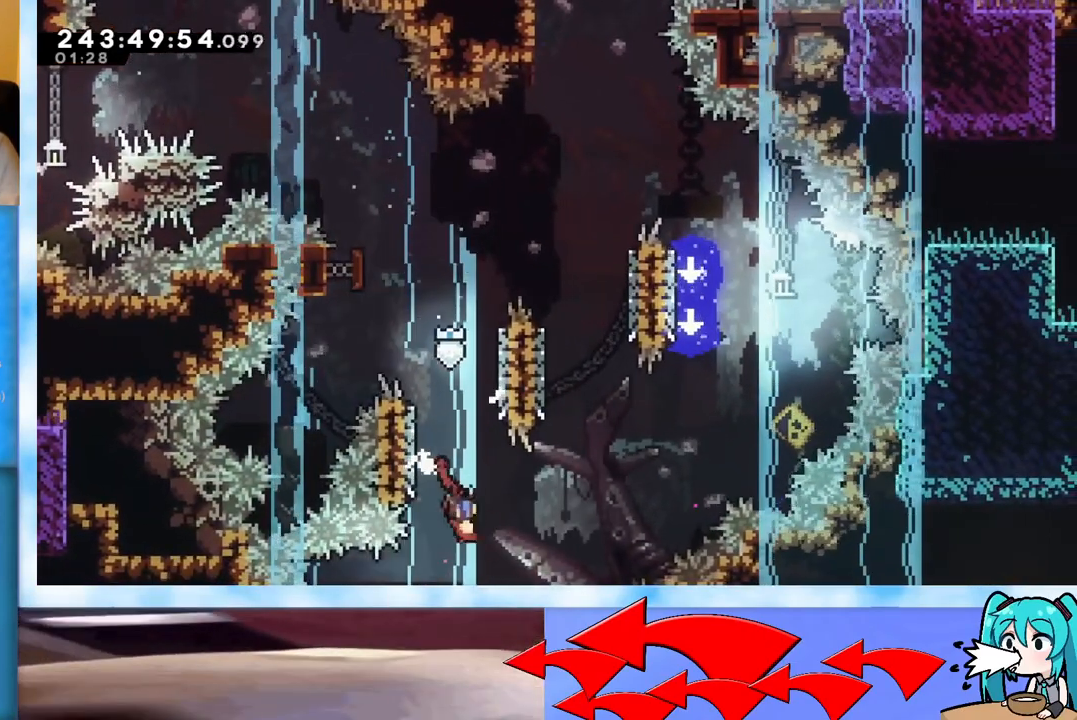
{"keys": [], "events": [[251, "jump", "up"], [351, "right", "up"]]}
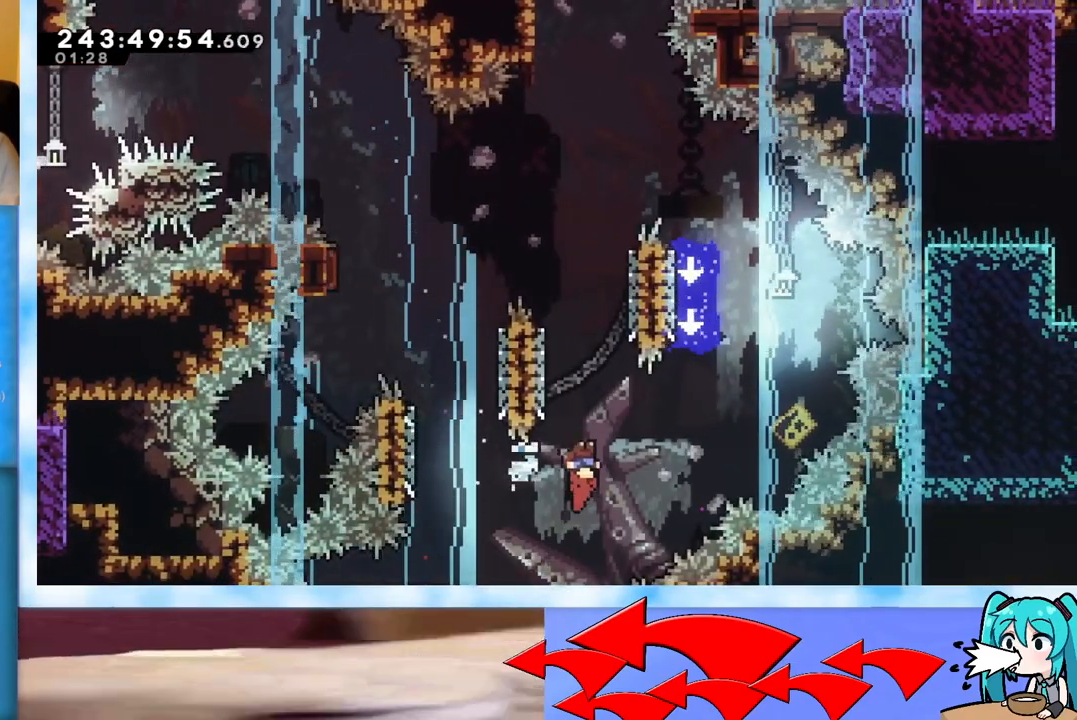
{"keys": ["jump", "right"], "events": [[33, "left", "down"], [183, "jump", "down"], [183, "left", "up"], [183, "right", "down"]]}
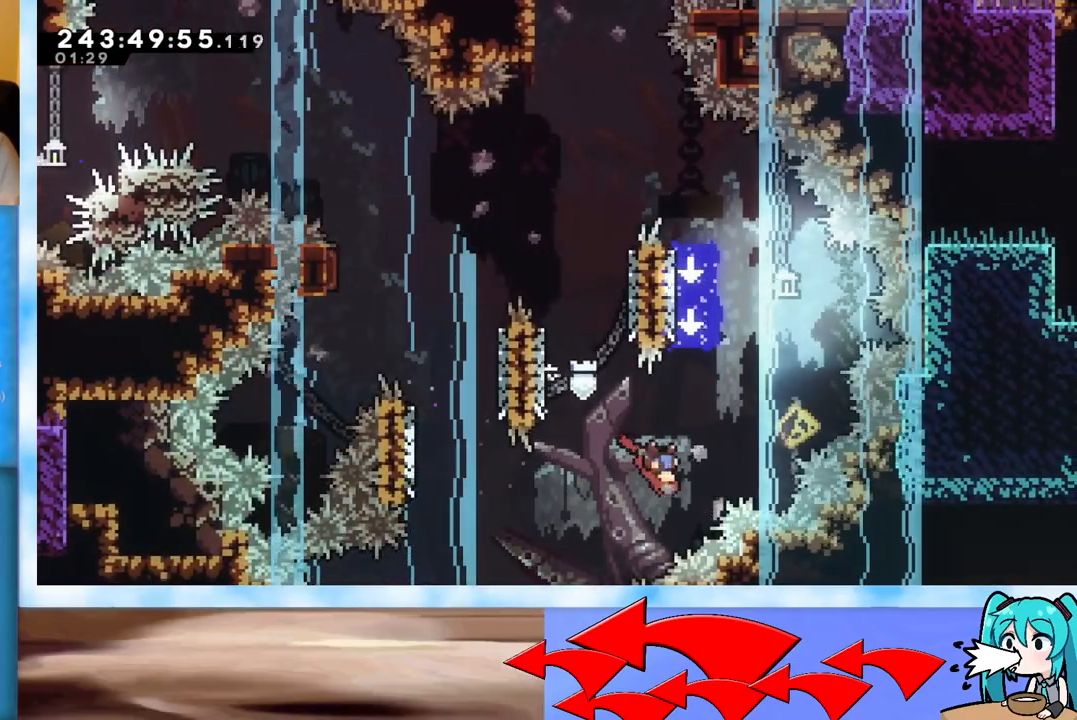
{"keys": [], "events": [[151, "right", "up"], [234, "jump", "up"], [284, "left", "down"], [484, "left", "up"]]}
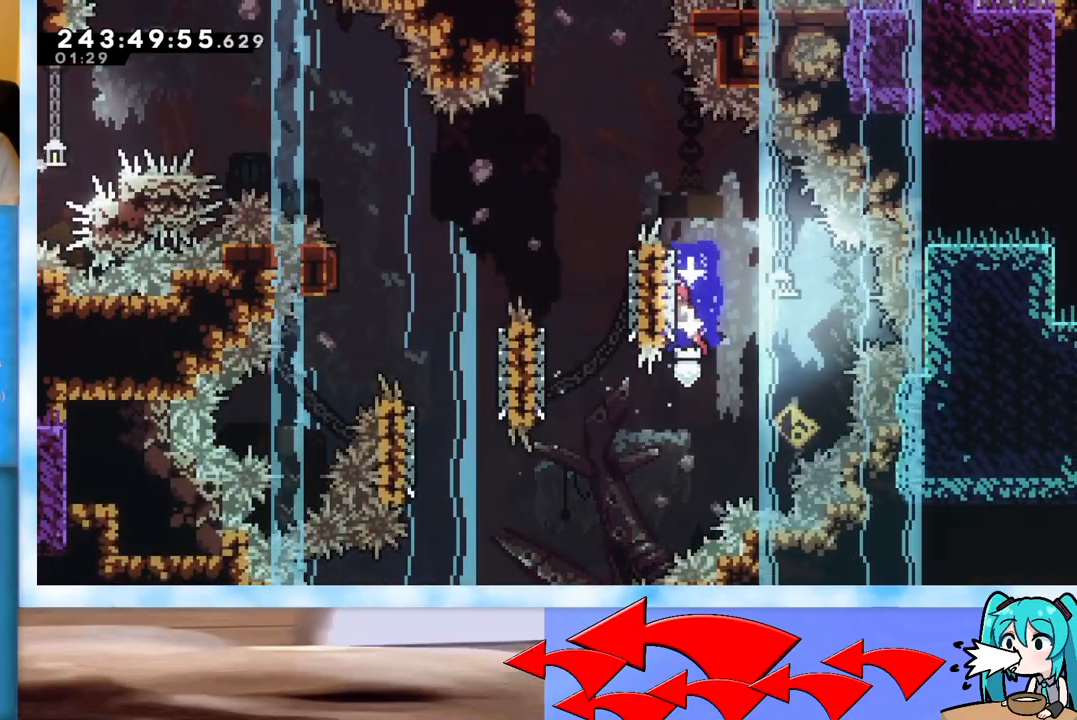
{"keys": ["jump", "left"], "events": [[33, "jump", "down"], [400, "left", "down"]]}
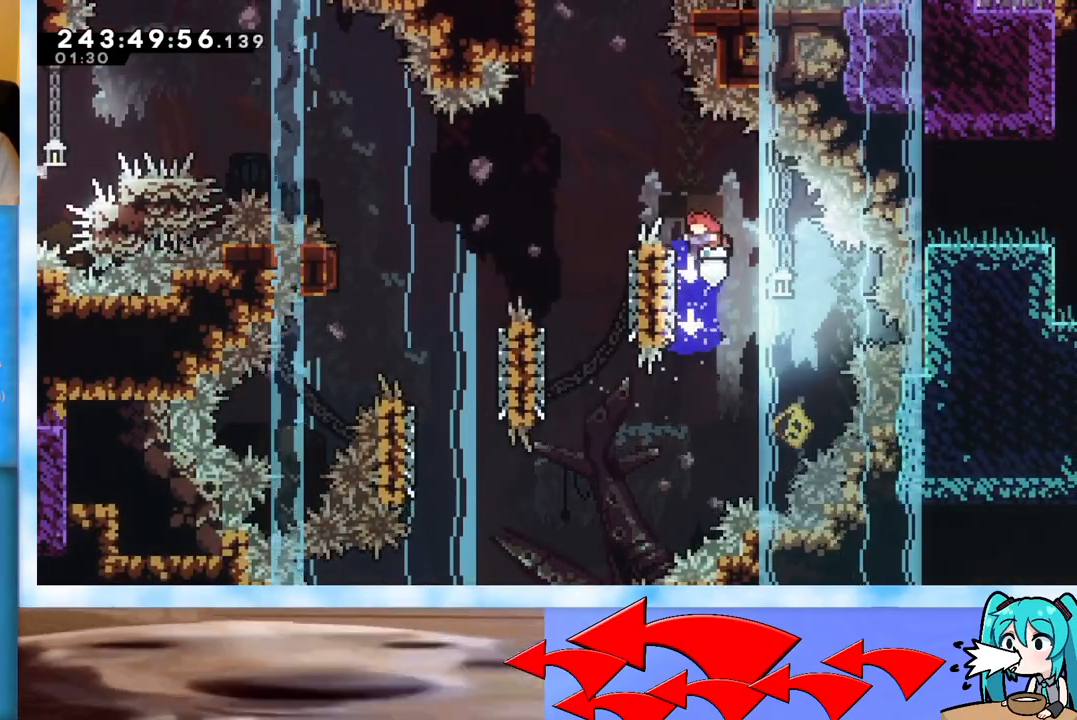
{"keys": ["left", "up"], "events": [[84, "jump", "up"], [84, "left", "up"], [134, "jump", "down"], [284, "jump", "up"], [317, "dash", "down"], [317, "left", "down"], [317, "up", "down"], [468, "dash", "up"]]}
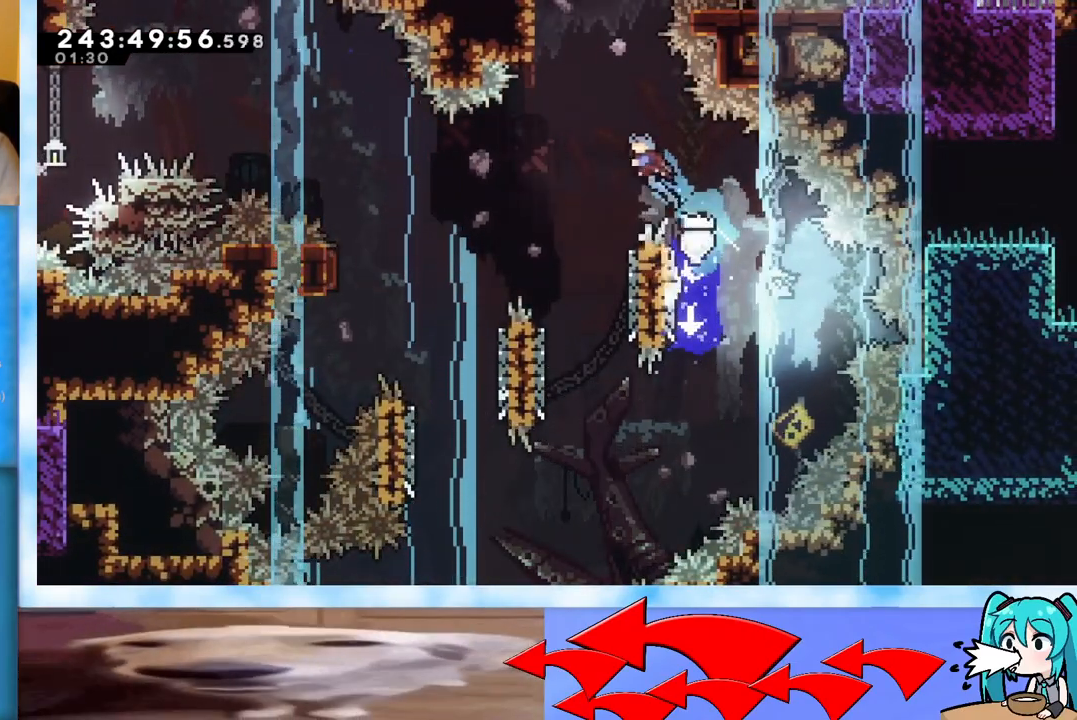
{"keys": ["right"], "events": [[100, "left", "up"], [100, "up", "up"], [484, "right", "down"]]}
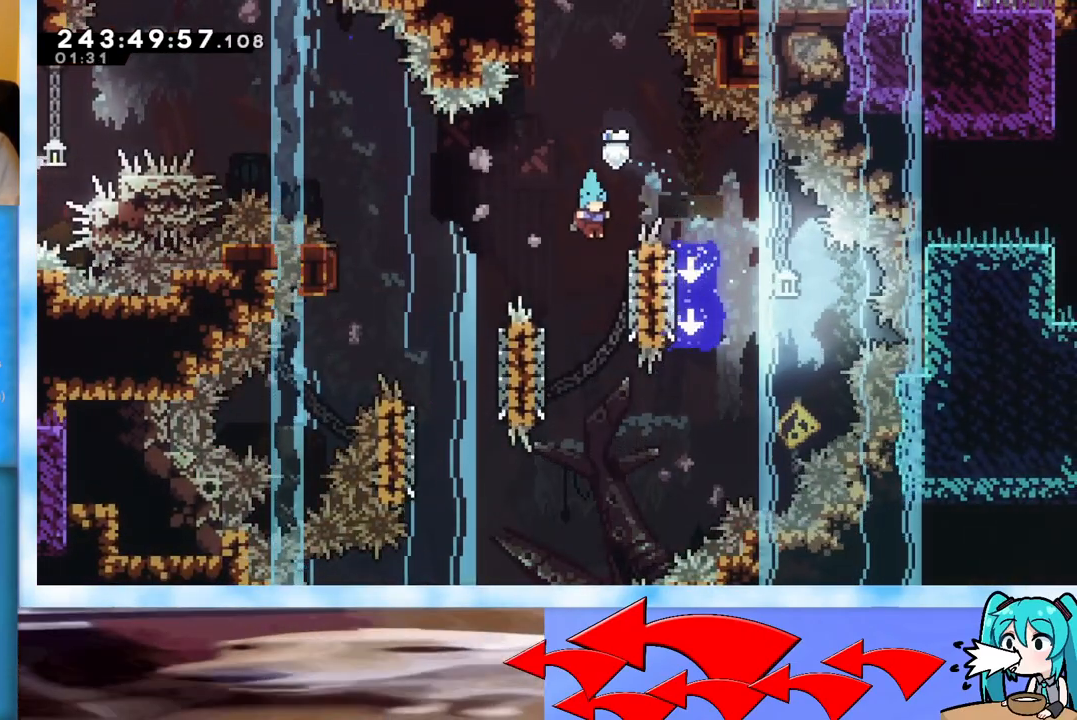
{"keys": ["jump", "left"], "events": [[117, "jump", "down"], [117, "left", "down"], [117, "right", "up"]]}